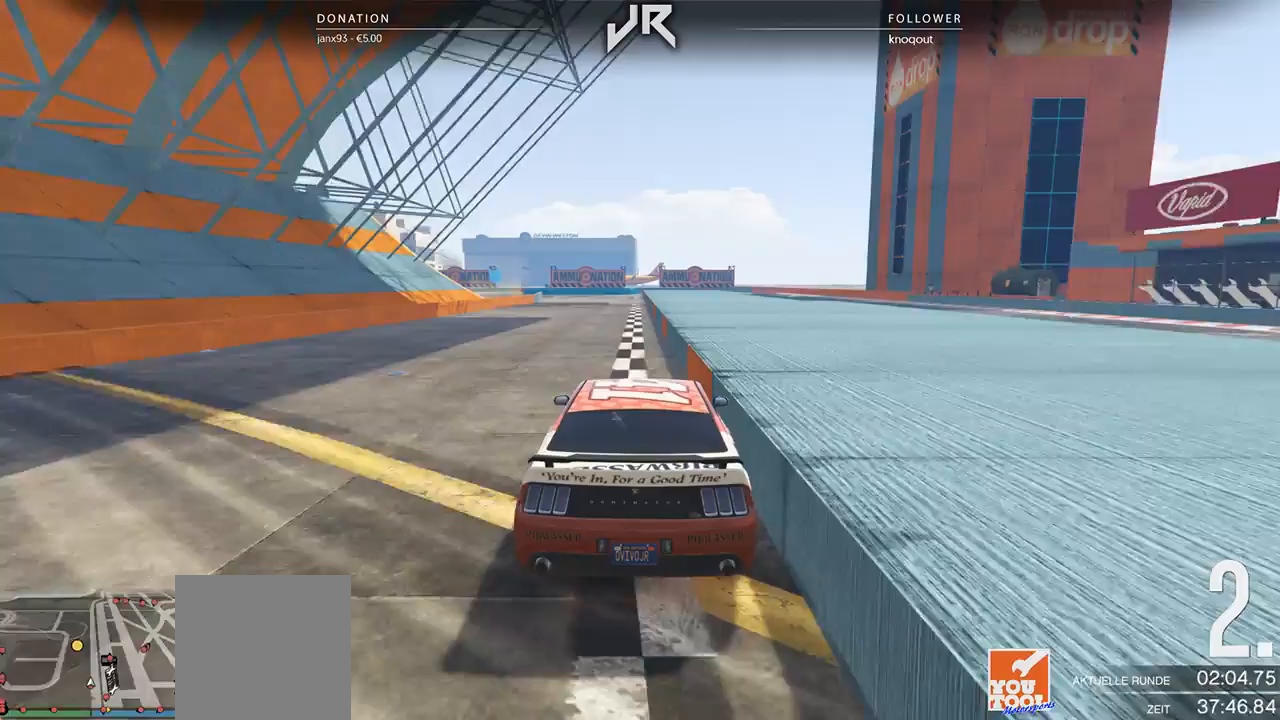
Gameplay with a controller (Xbox layout); each line is a JSON object with the inputs held at the frame after it. "events" lists button and stick changes between this image and that frame as [ms after this image, input, new state], when the widget could be followed in between. Not read: R2.
{"buttons": [], "left_stick": "center", "right_stick": "center", "events": [[312, "left_stick", "down-left"], [375, "left_stick", "center"]]}
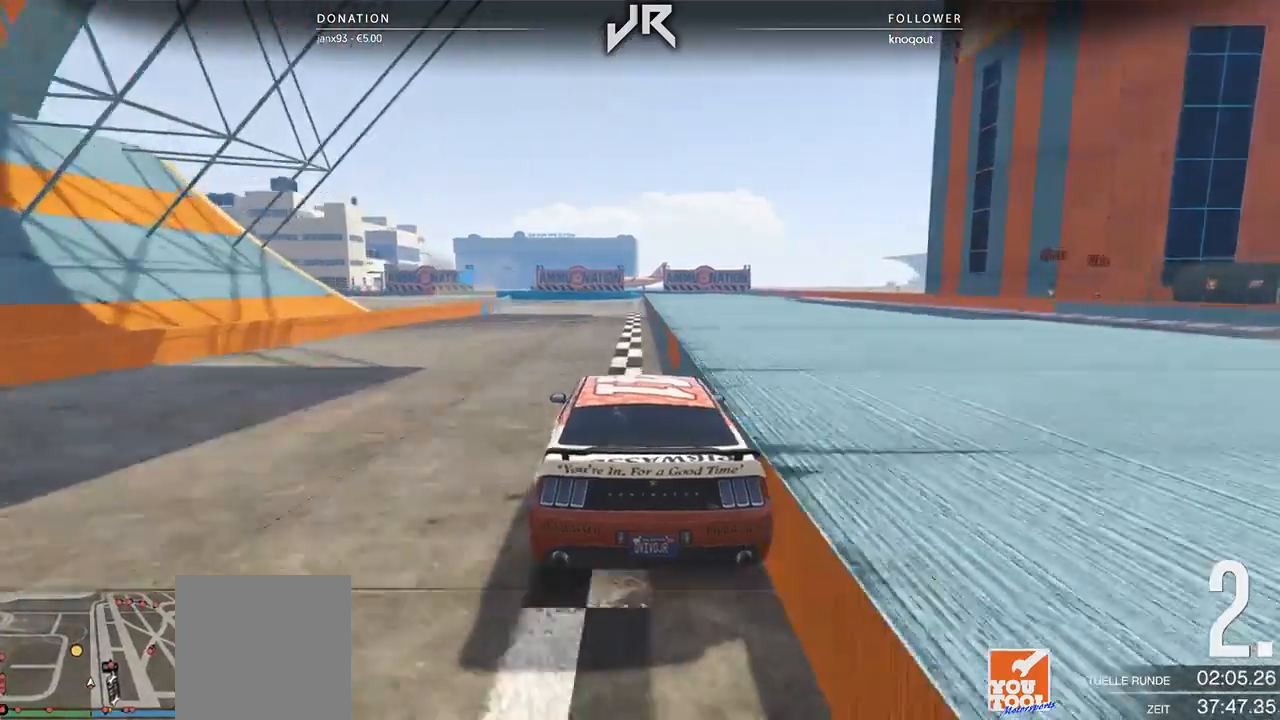
{"buttons": [], "left_stick": "down-left", "right_stick": "center", "events": [[146, "left_stick", "down-left"], [208, "left_stick", "center"], [500, "left_stick", "down-left"]]}
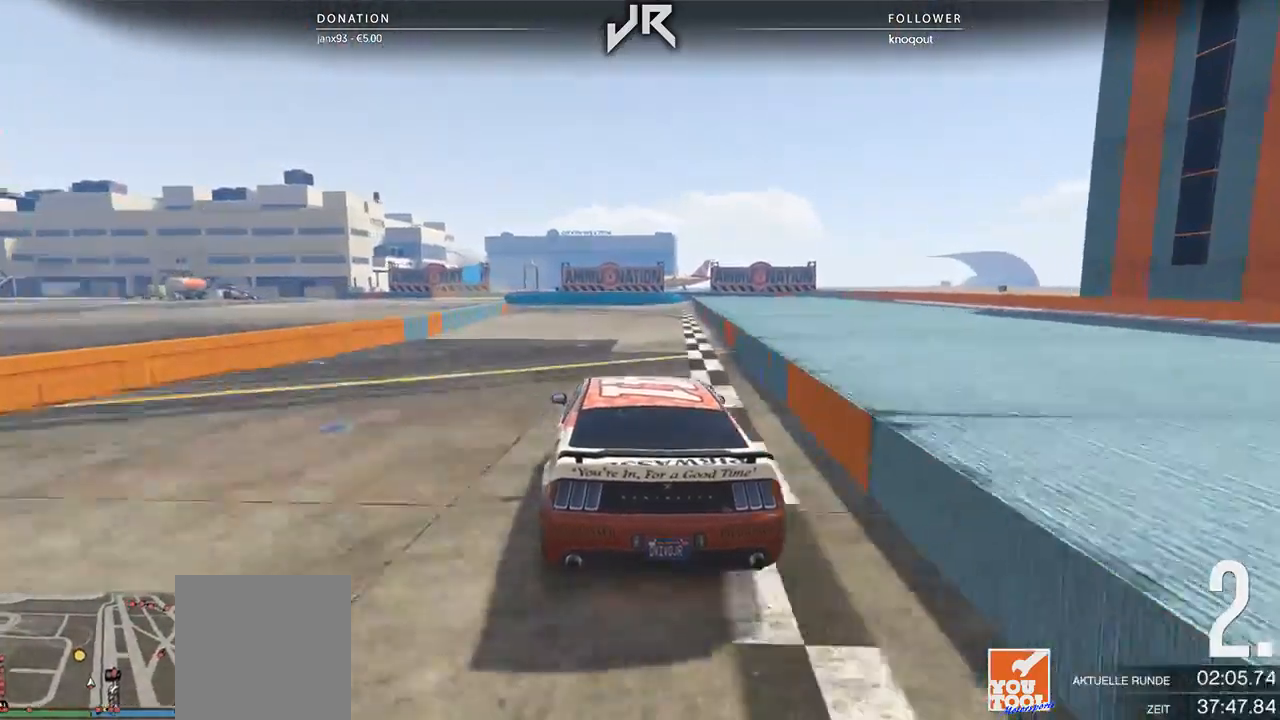
{"buttons": [], "left_stick": "down-left", "right_stick": "center", "events": [[104, "left_stick", "center"], [333, "left_stick", "left"], [396, "left_stick", "center"], [500, "left_stick", "down-left"]]}
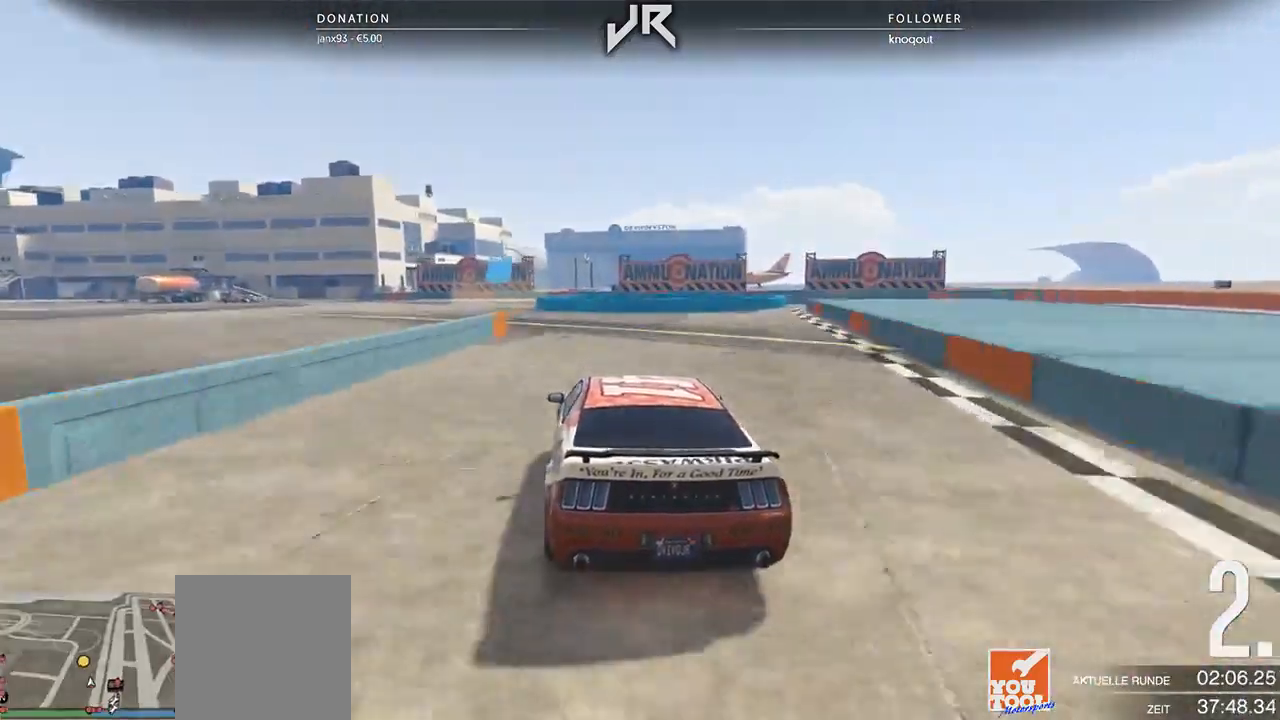
{"buttons": ["L2"], "left_stick": "center", "right_stick": "center", "events": [[125, "left_stick", "center"], [229, "left_stick", "down-left"], [292, "left_stick", "center"], [375, "L2", "down"]]}
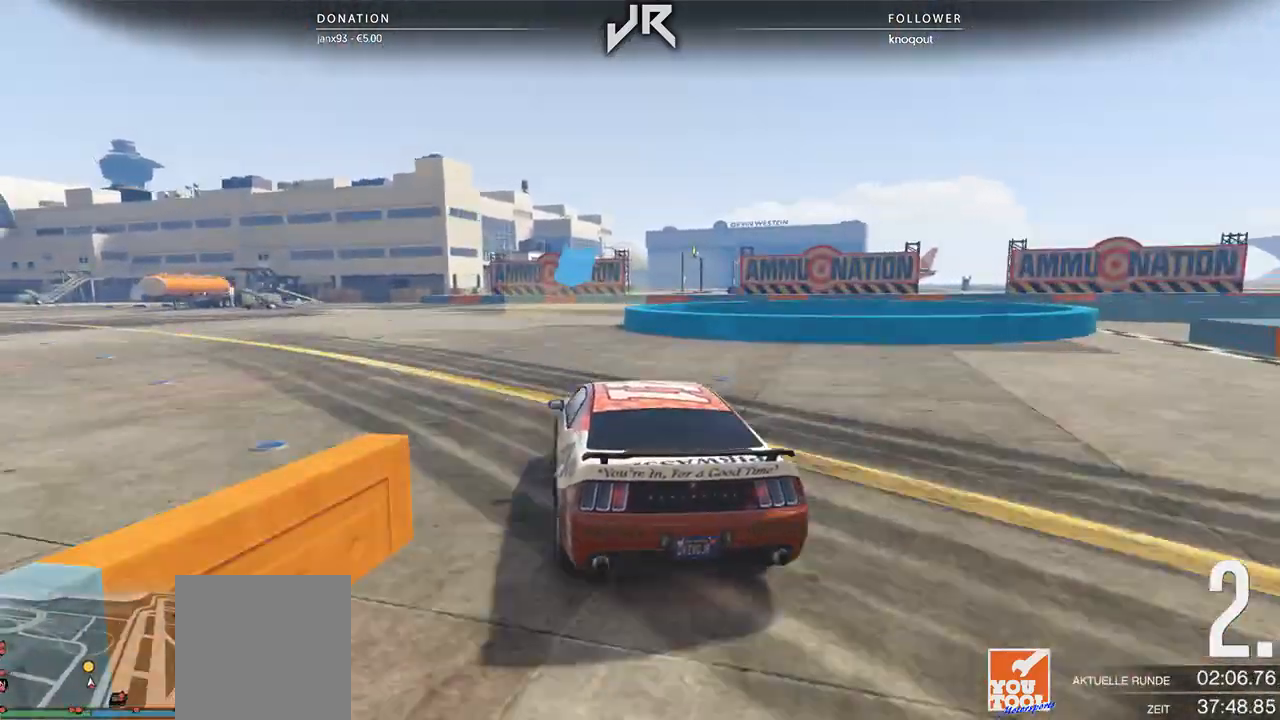
{"buttons": ["L2"], "left_stick": "right", "right_stick": "center", "events": [[104, "left_stick", "right"], [188, "left_stick", "center"], [396, "left_stick", "right"]]}
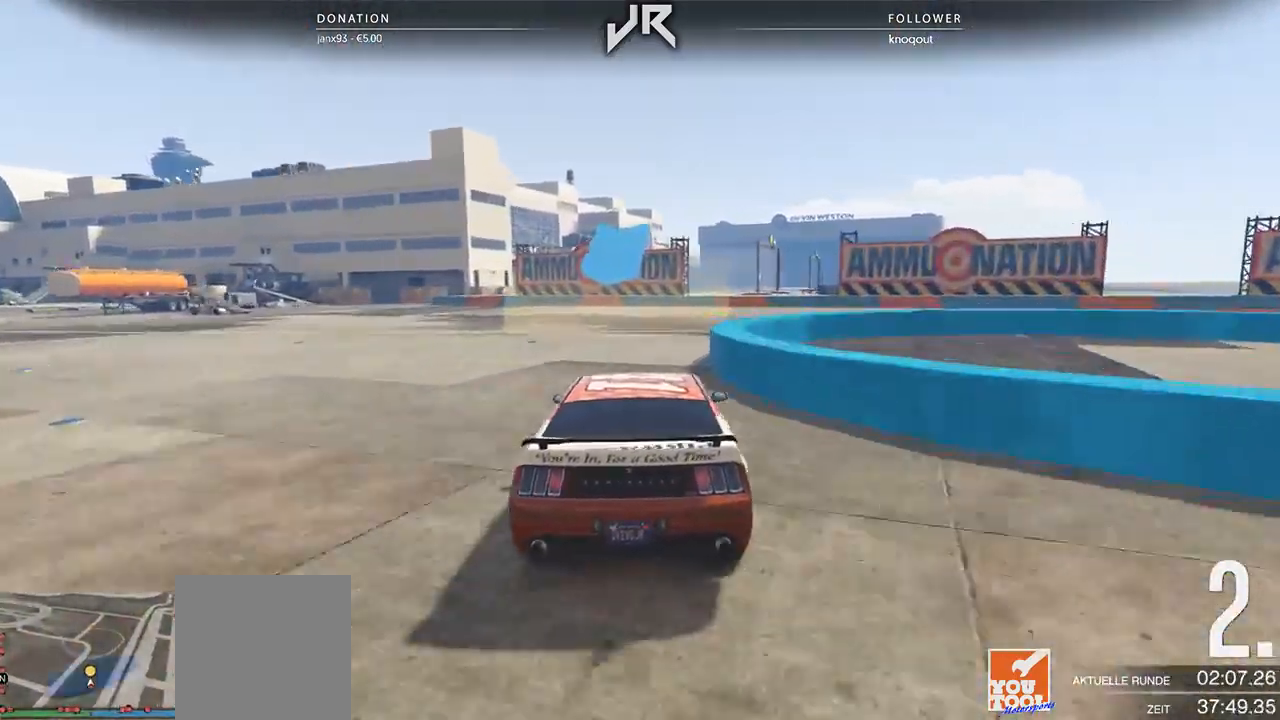
{"buttons": ["L2"], "left_stick": "right", "right_stick": "center", "events": [[21, "left_stick", "center"], [146, "left_stick", "right"]]}
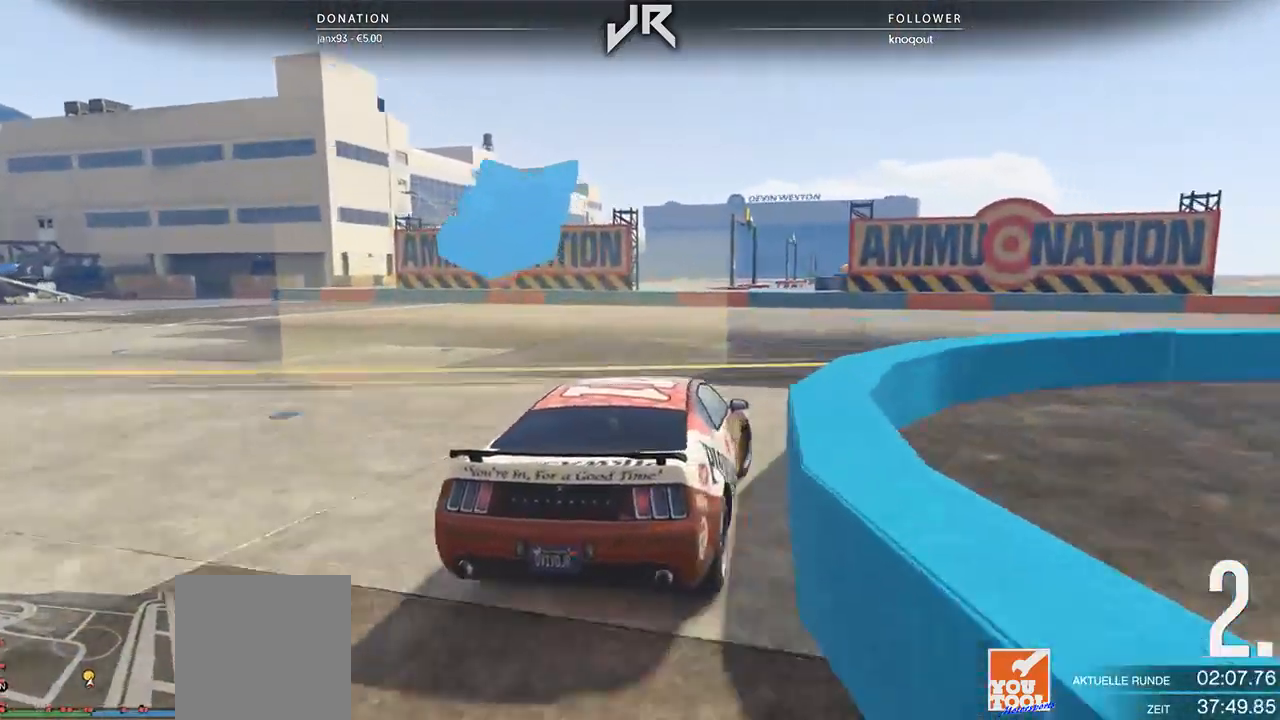
{"buttons": [], "left_stick": "right", "right_stick": "center", "events": [[62, "L2", "up"]]}
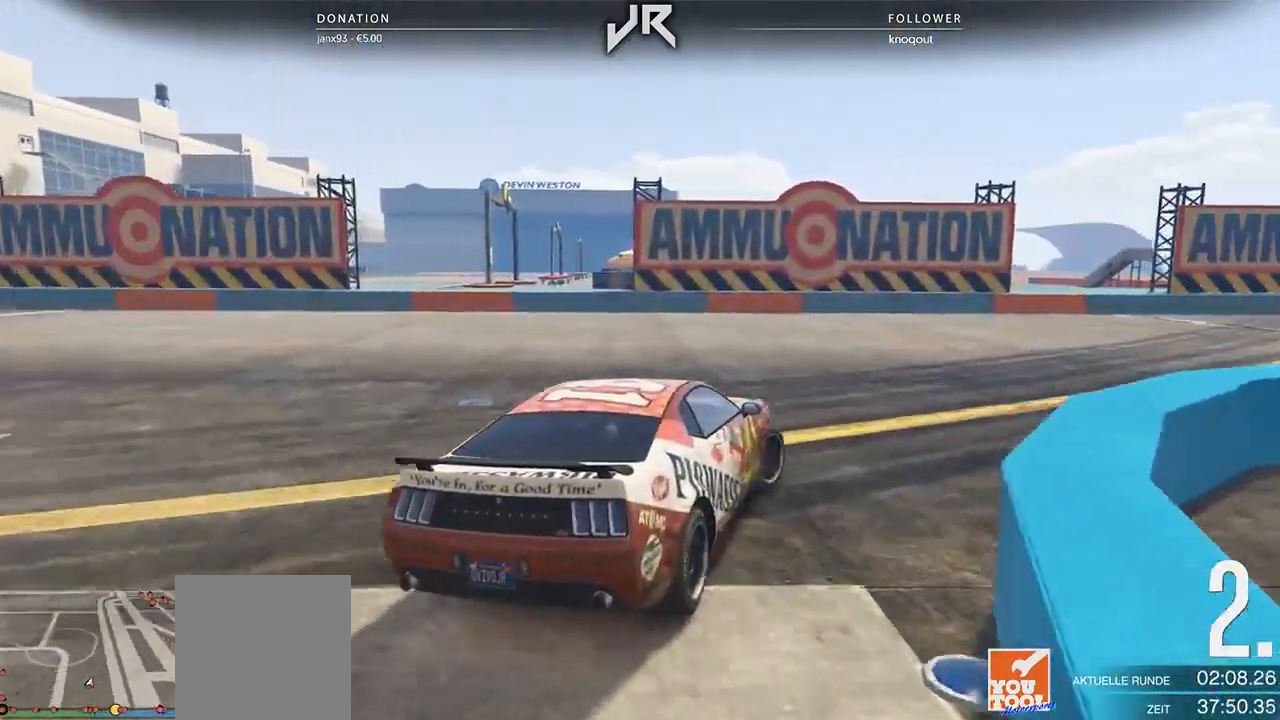
{"buttons": [], "left_stick": "right", "right_stick": "center", "events": [[146, "left_stick", "center"], [250, "left_stick", "right"], [417, "left_stick", "center"], [479, "left_stick", "right"]]}
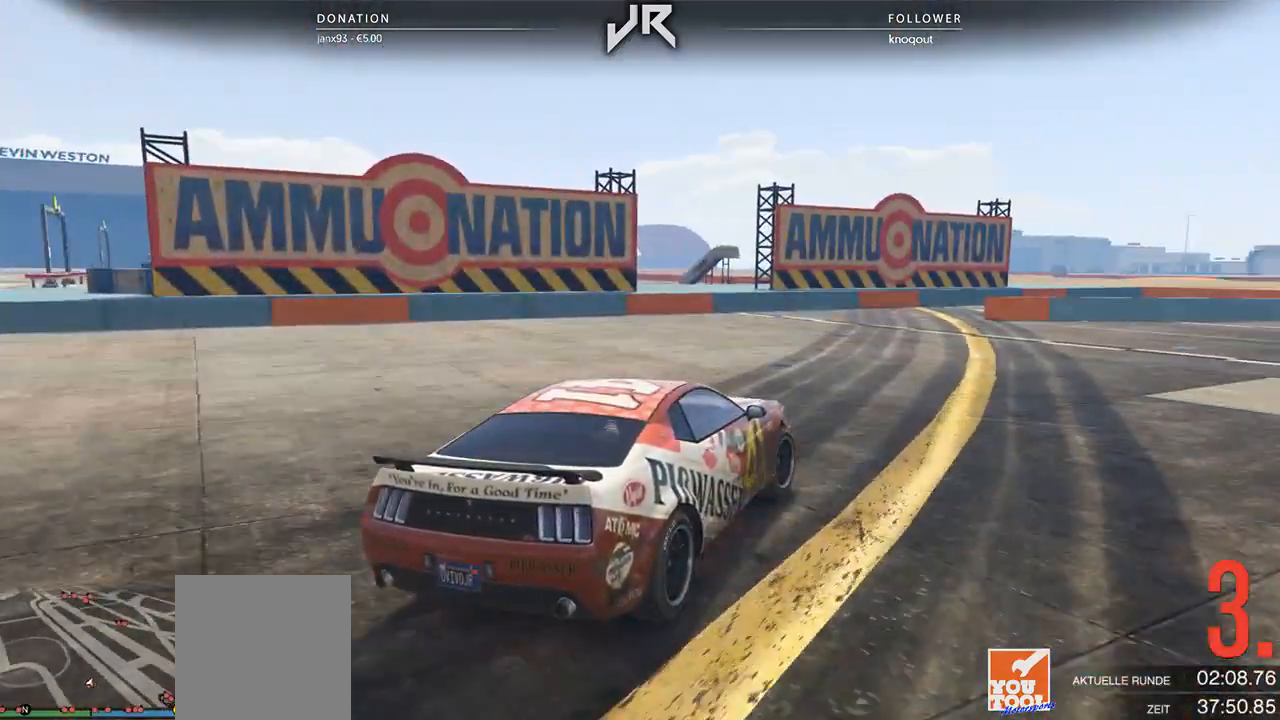
{"buttons": [], "left_stick": "right", "right_stick": "center", "events": [[83, "left_stick", "center"], [167, "left_stick", "right"], [417, "left_stick", "center"], [500, "left_stick", "right"]]}
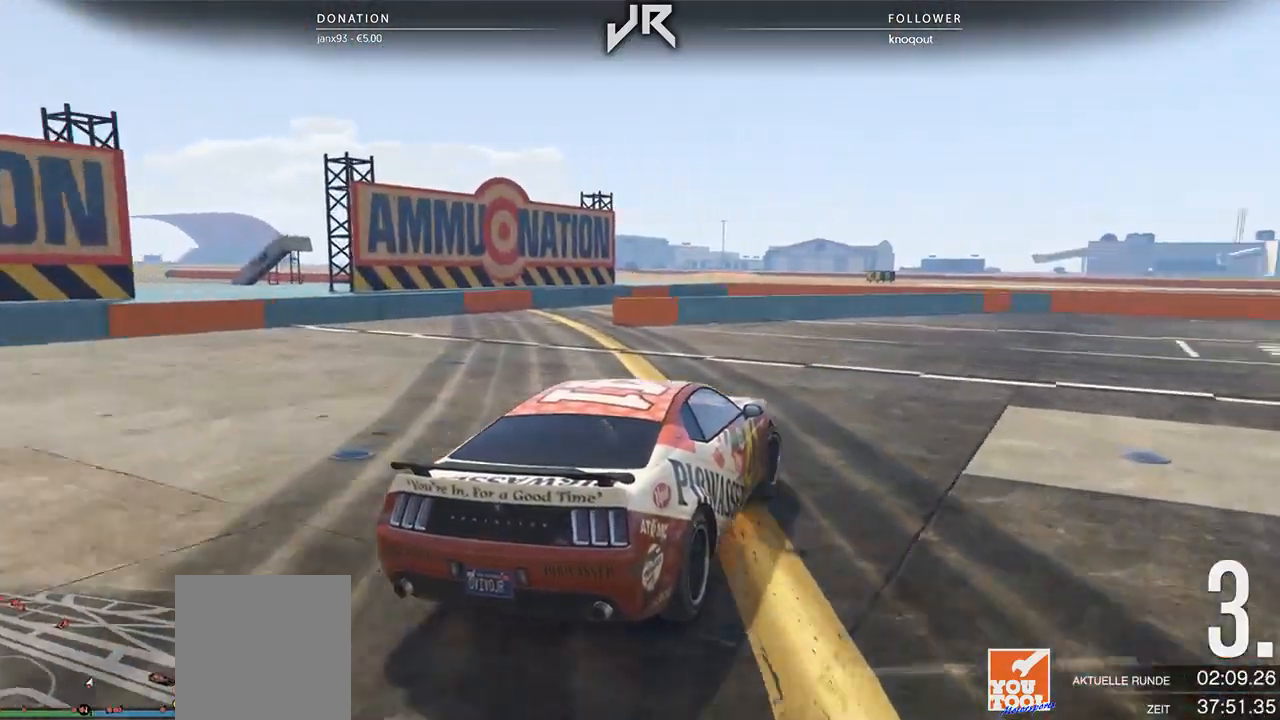
{"buttons": [], "left_stick": "right", "right_stick": "center", "events": [[312, "left_stick", "center"], [396, "left_stick", "right"]]}
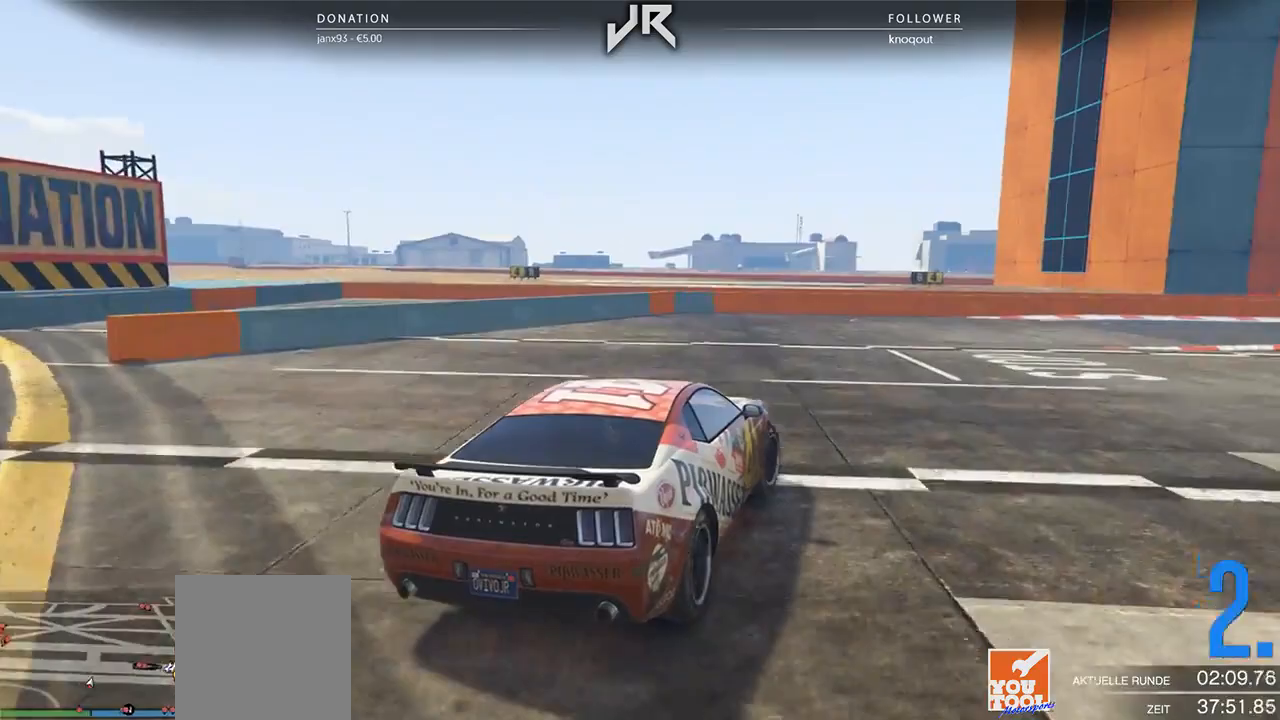
{"buttons": [], "left_stick": "center", "right_stick": "center", "events": [[42, "left_stick", "center"], [125, "left_stick", "right"], [271, "left_stick", "center"], [396, "left_stick", "right"], [500, "left_stick", "center"]]}
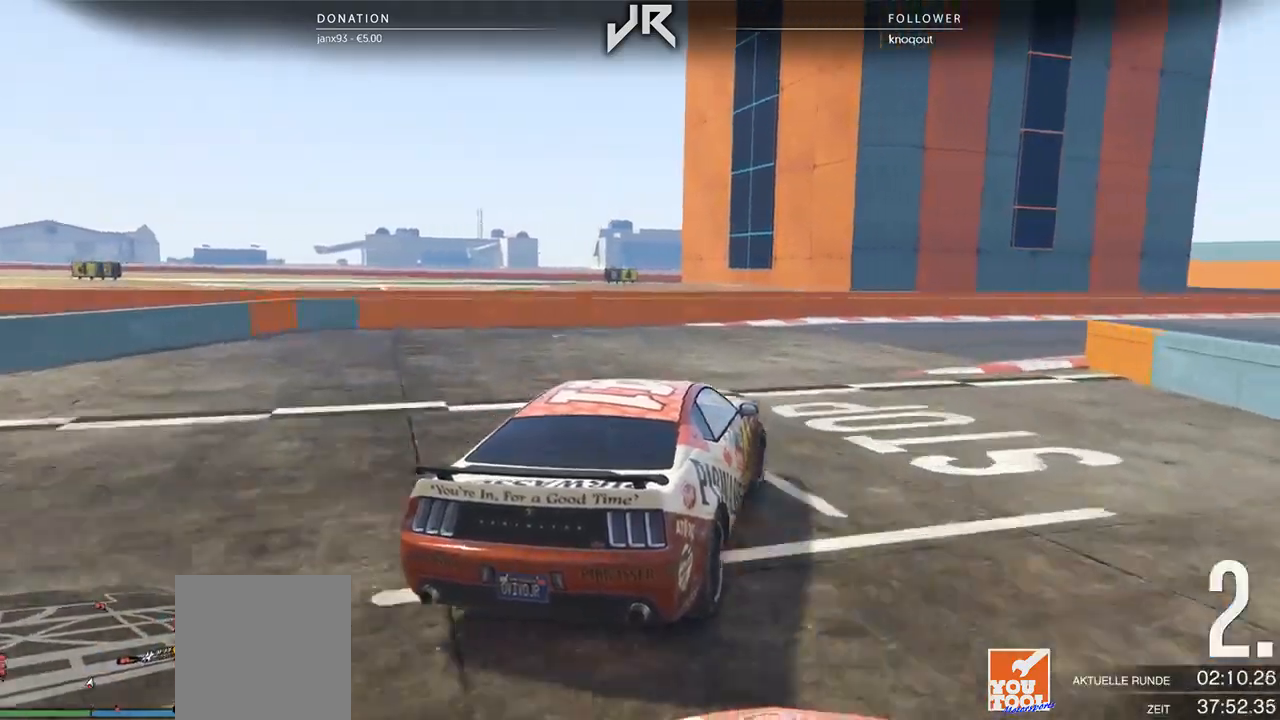
{"buttons": [], "left_stick": "center", "right_stick": "center", "events": [[104, "left_stick", "right"], [250, "left_stick", "center"], [354, "left_stick", "right"], [500, "left_stick", "center"]]}
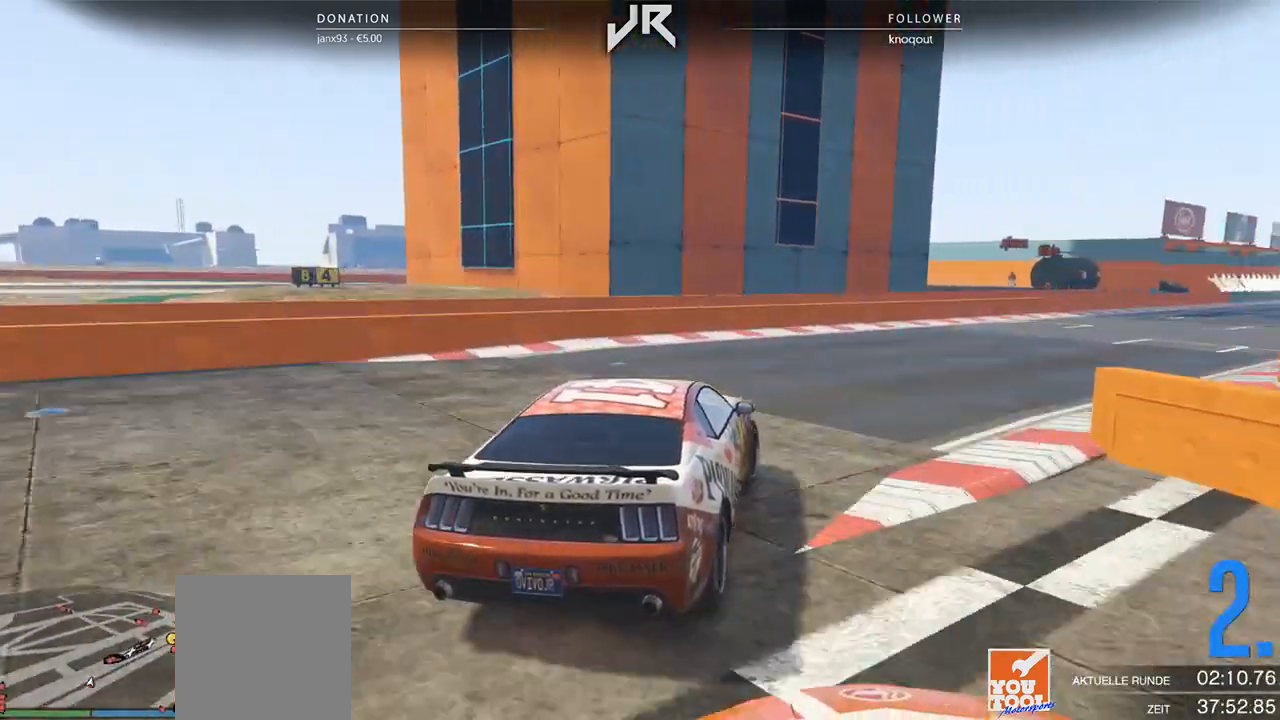
{"buttons": [], "left_stick": "center", "right_stick": "center", "events": [[62, "left_stick", "right"], [146, "left_stick", "center"], [292, "left_stick", "right"], [396, "left_stick", "center"]]}
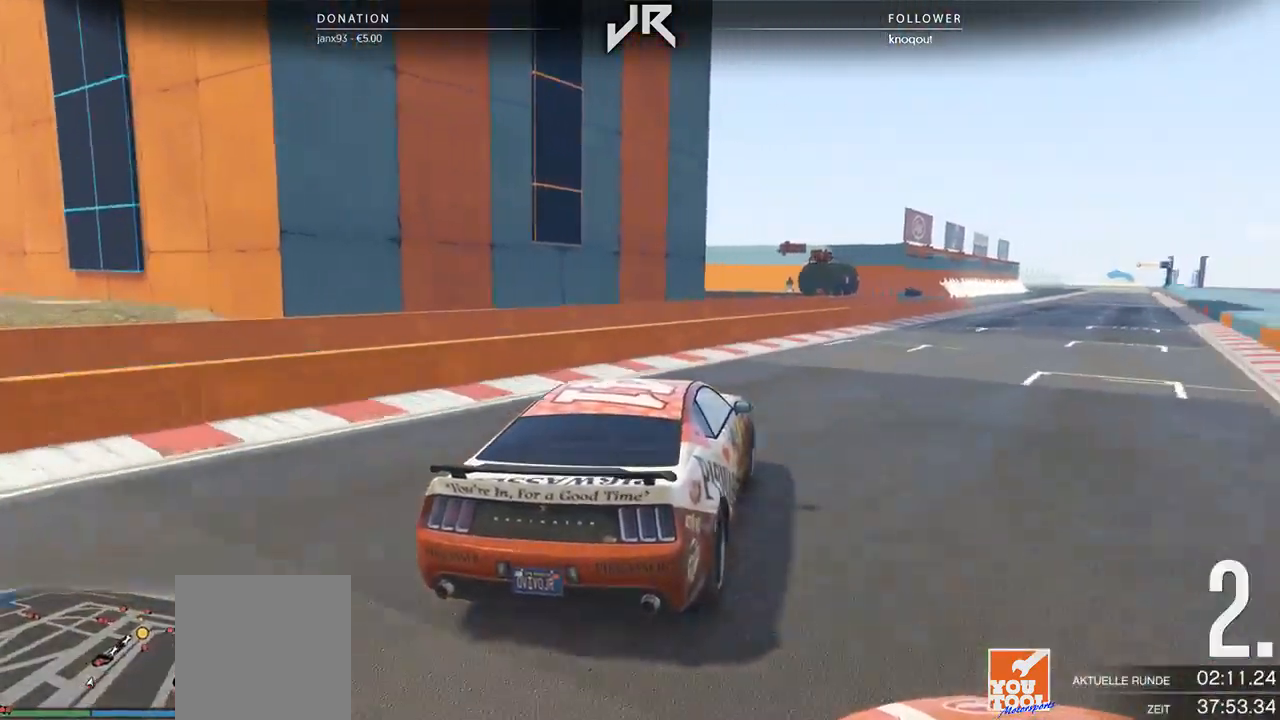
{"buttons": [], "left_stick": "right", "right_stick": "center", "events": [[208, "left_stick", "right"], [354, "left_stick", "center"], [438, "left_stick", "right"]]}
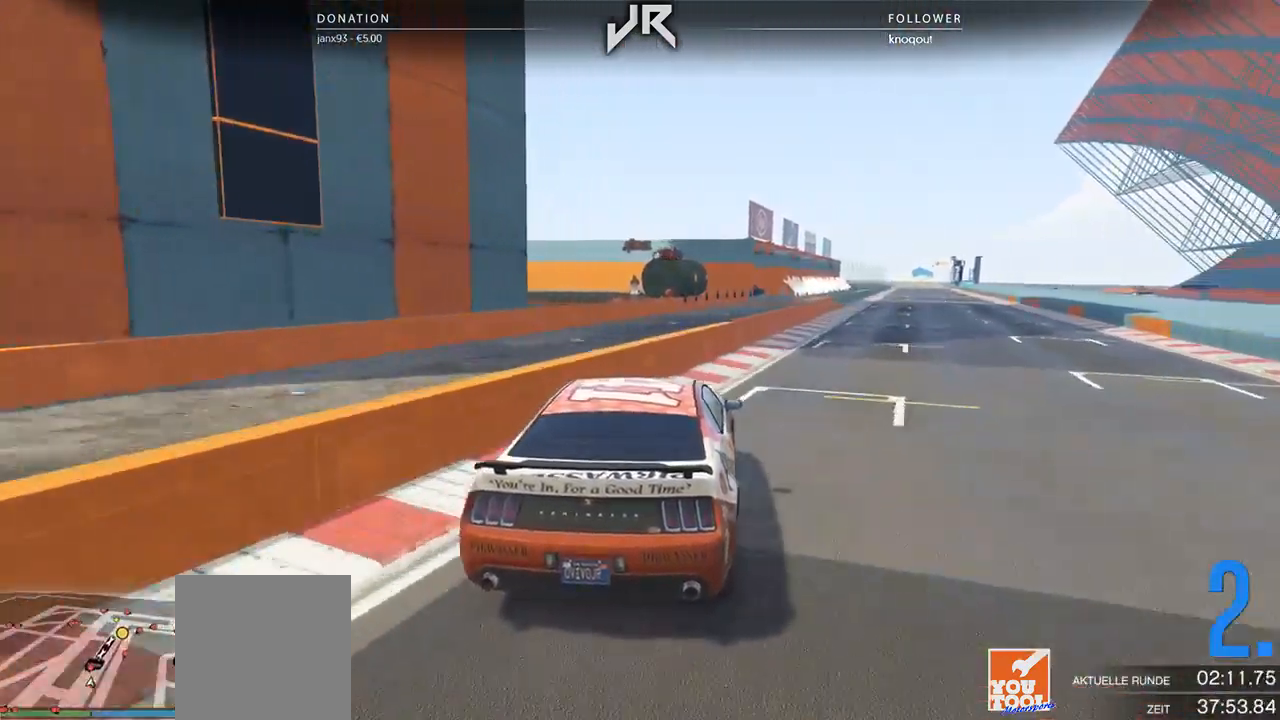
{"buttons": [], "left_stick": "center", "right_stick": "center", "events": [[104, "left_stick", "center"], [208, "left_stick", "right"], [312, "left_stick", "center"]]}
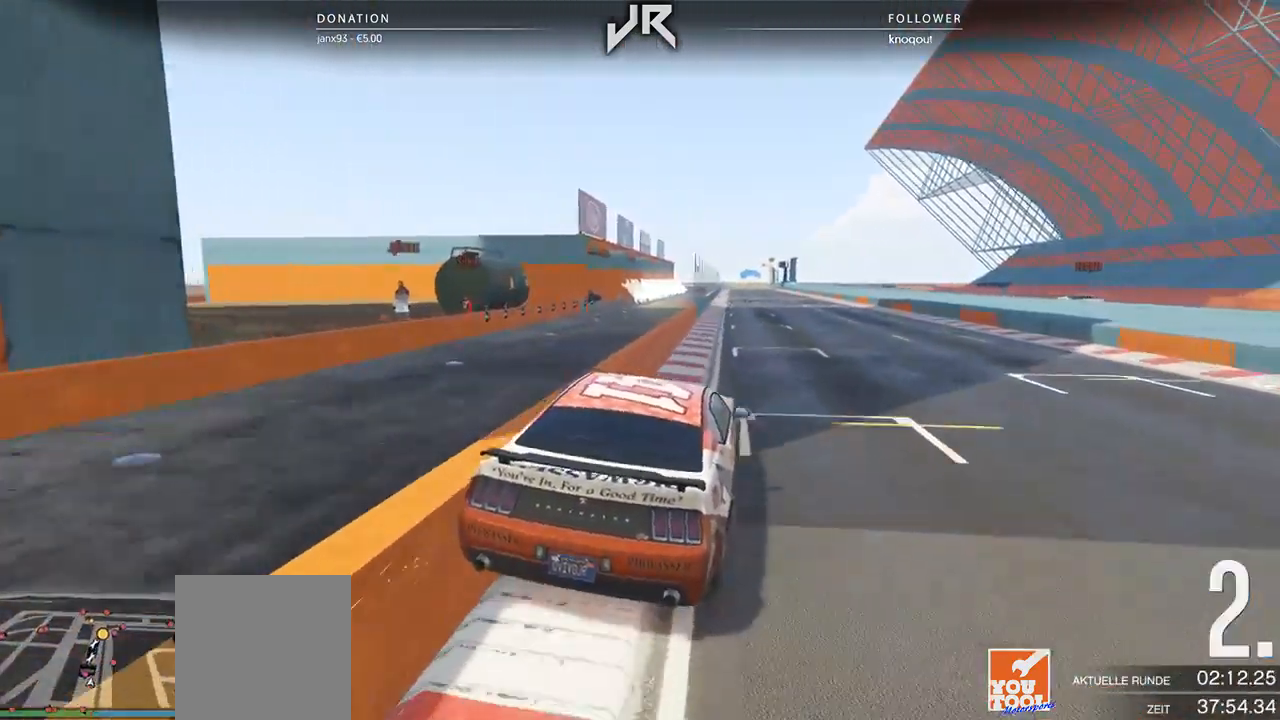
{"buttons": [], "left_stick": "left", "right_stick": "center", "events": [[396, "left_stick", "left"]]}
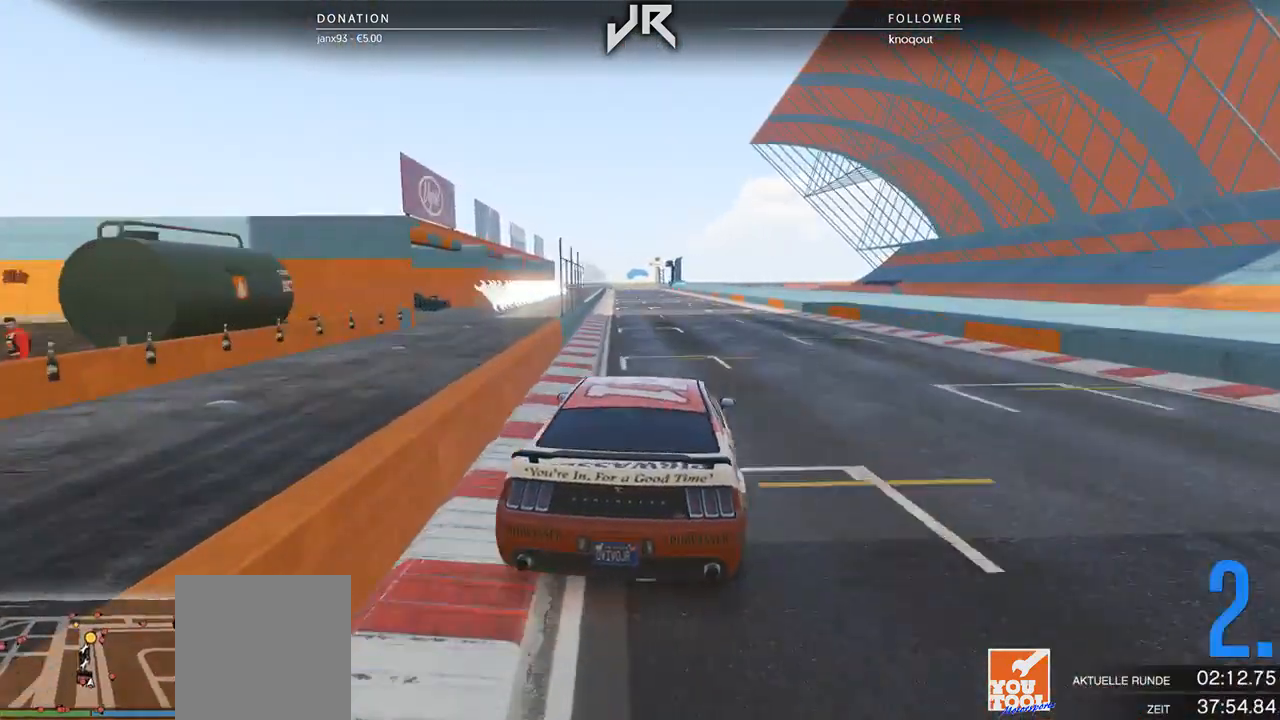
{"buttons": [], "left_stick": "right", "right_stick": "center", "events": [[62, "left_stick", "center"], [208, "left_stick", "left"], [271, "left_stick", "center"], [500, "left_stick", "right"]]}
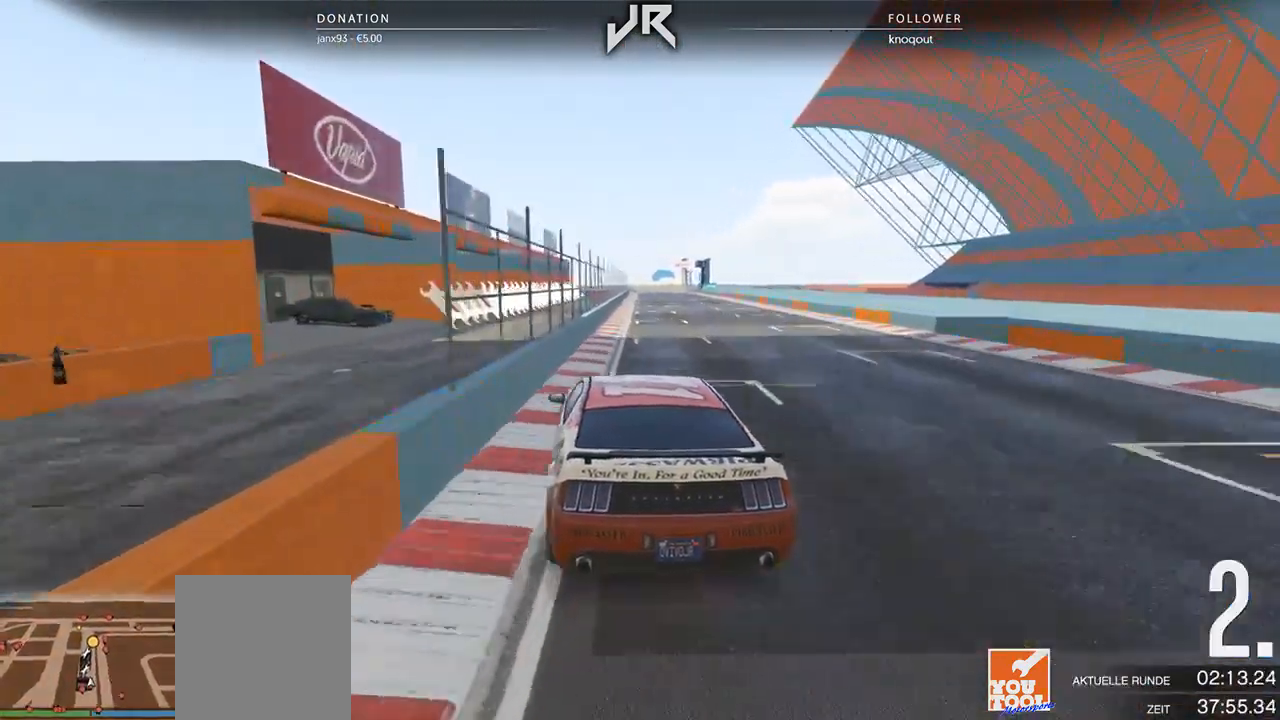
{"buttons": [], "left_stick": "center", "right_stick": "center", "events": [[188, "left_stick", "center"]]}
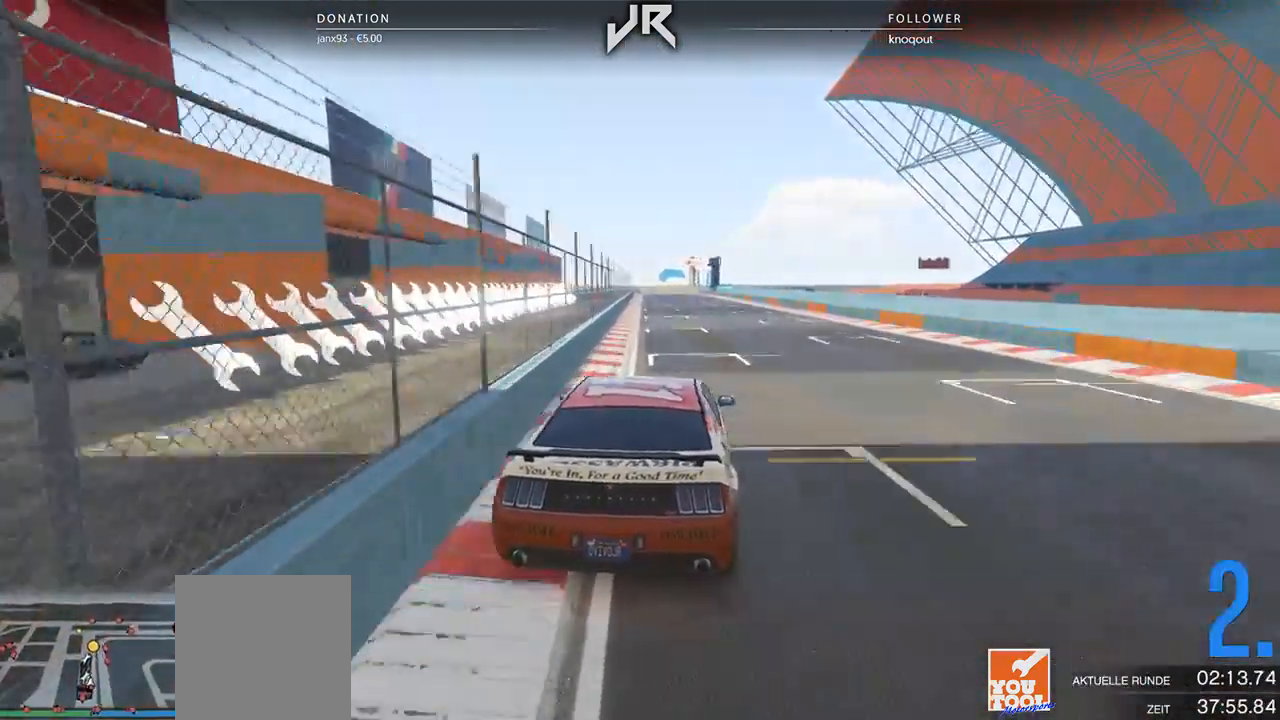
{"buttons": [], "left_stick": "center", "right_stick": "center", "events": [[62, "left_stick", "down-left"], [250, "left_stick", "center"]]}
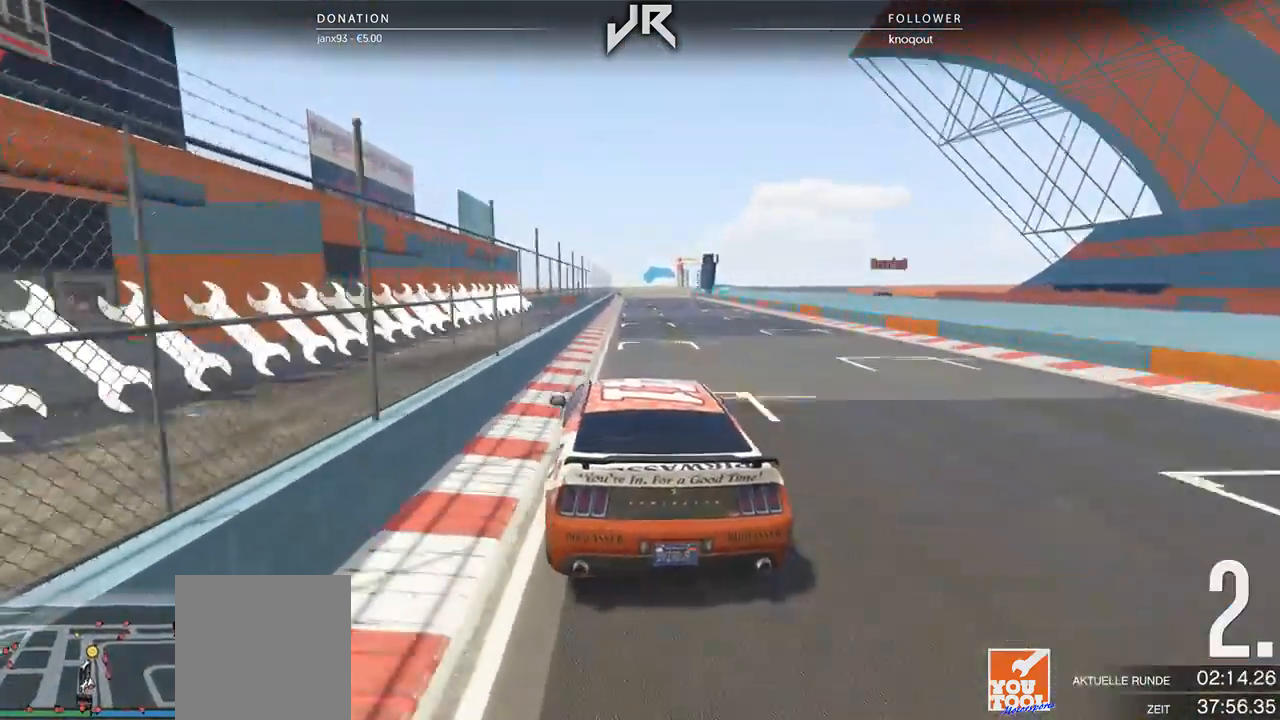
{"buttons": [], "left_stick": "center", "right_stick": "center", "events": [[62, "left_stick", "right"], [146, "left_stick", "center"], [250, "left_stick", "right"], [375, "left_stick", "center"]]}
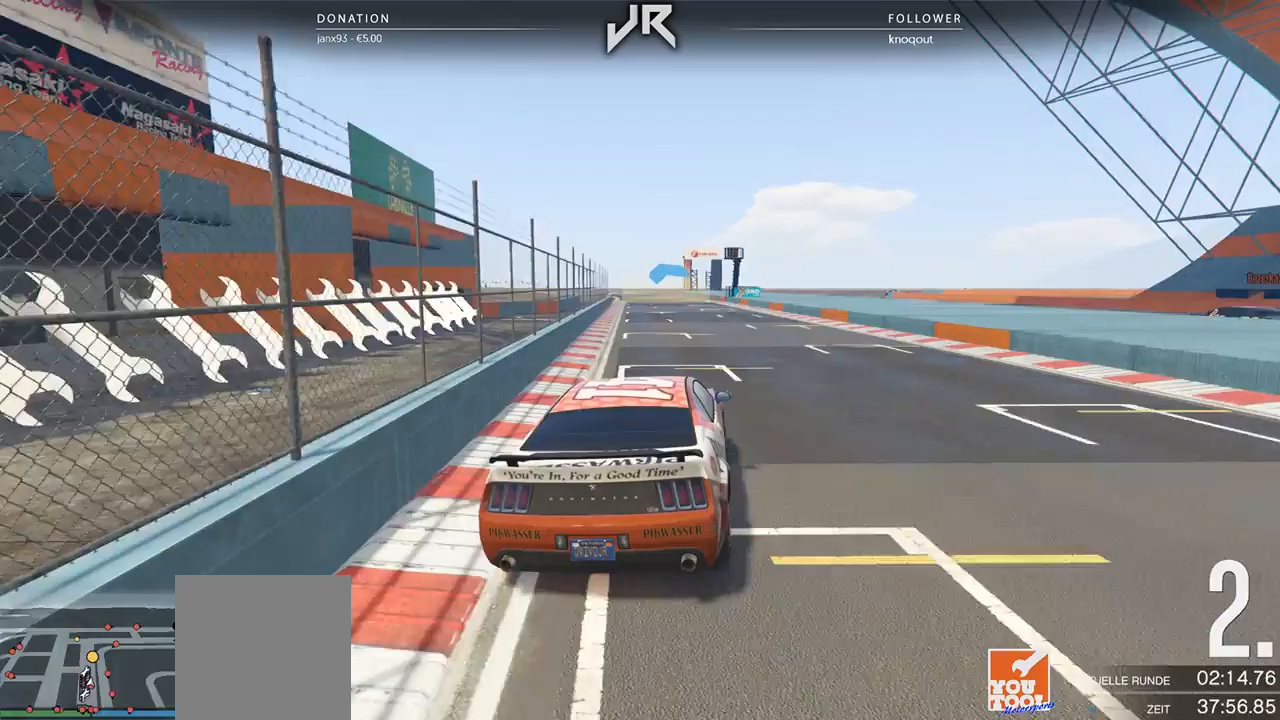
{"buttons": [], "left_stick": "center", "right_stick": "center", "events": []}
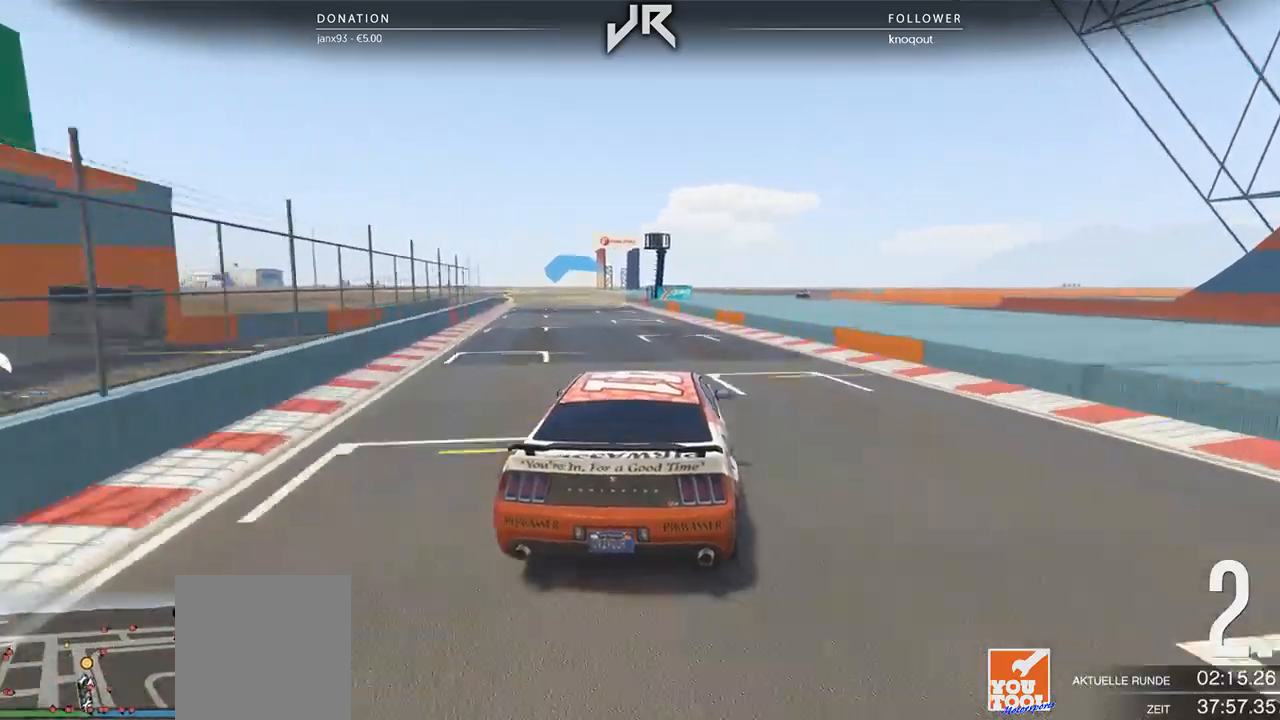
{"buttons": [], "left_stick": "center", "right_stick": "center", "events": [[21, "left_stick", "left"], [104, "left_stick", "center"]]}
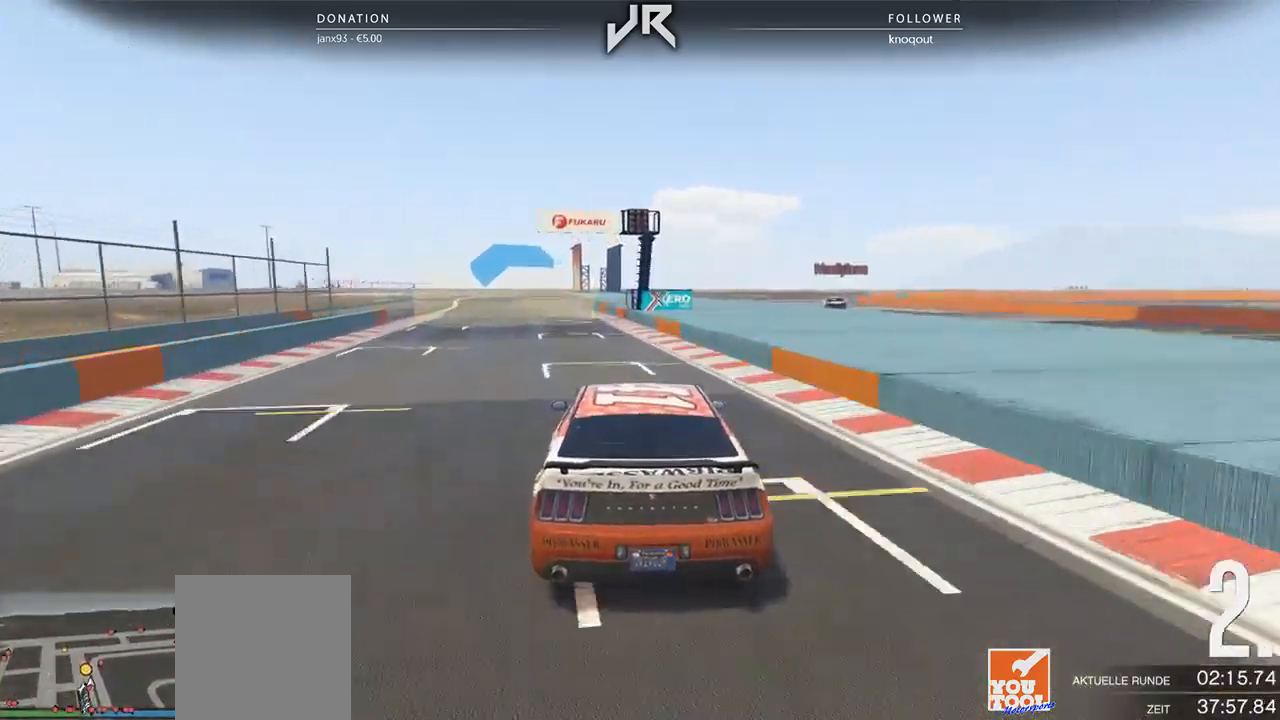
{"buttons": [], "left_stick": "left", "right_stick": "center", "events": [[146, "left_stick", "down-left"], [229, "left_stick", "center"], [438, "left_stick", "left"]]}
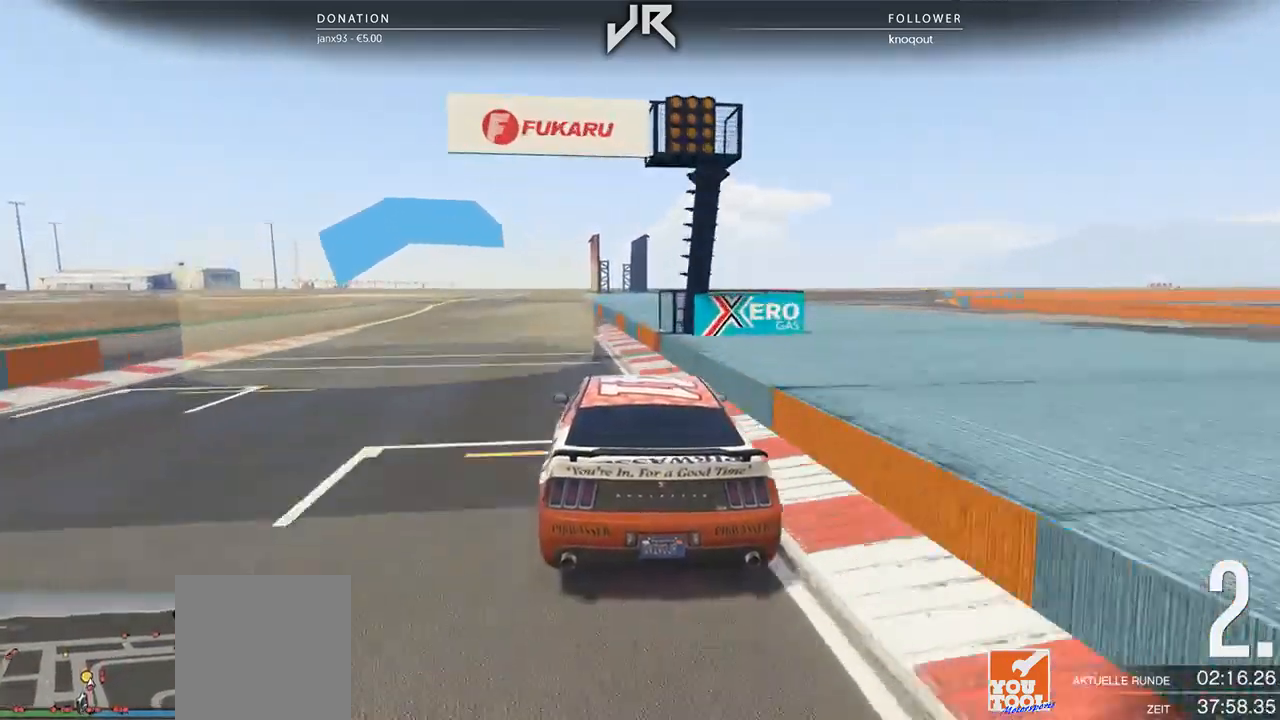
{"buttons": [], "left_stick": "center", "right_stick": "center", "events": [[62, "left_stick", "center"], [292, "left_stick", "down-left"], [438, "left_stick", "center"]]}
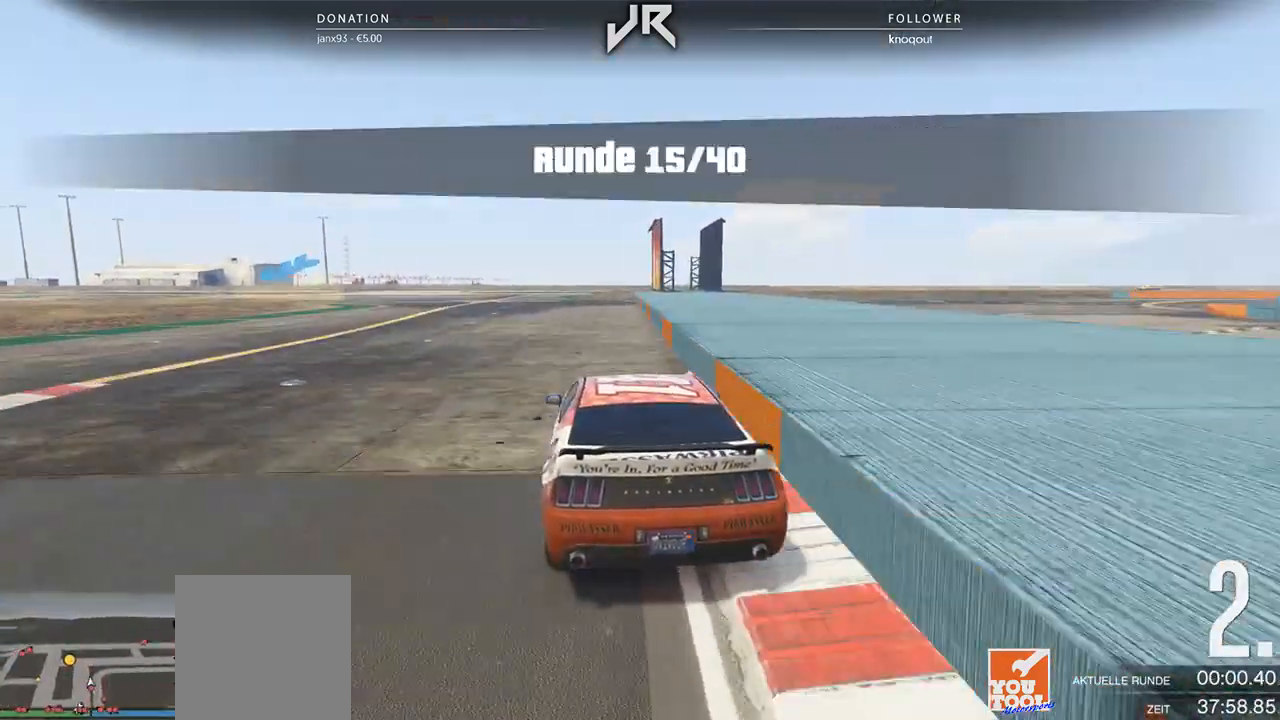
{"buttons": ["L2"], "left_stick": "center", "right_stick": "center", "events": [[62, "left_stick", "down-left"], [167, "left_stick", "center"], [271, "L2", "down"], [292, "left_stick", "left"], [500, "left_stick", "center"]]}
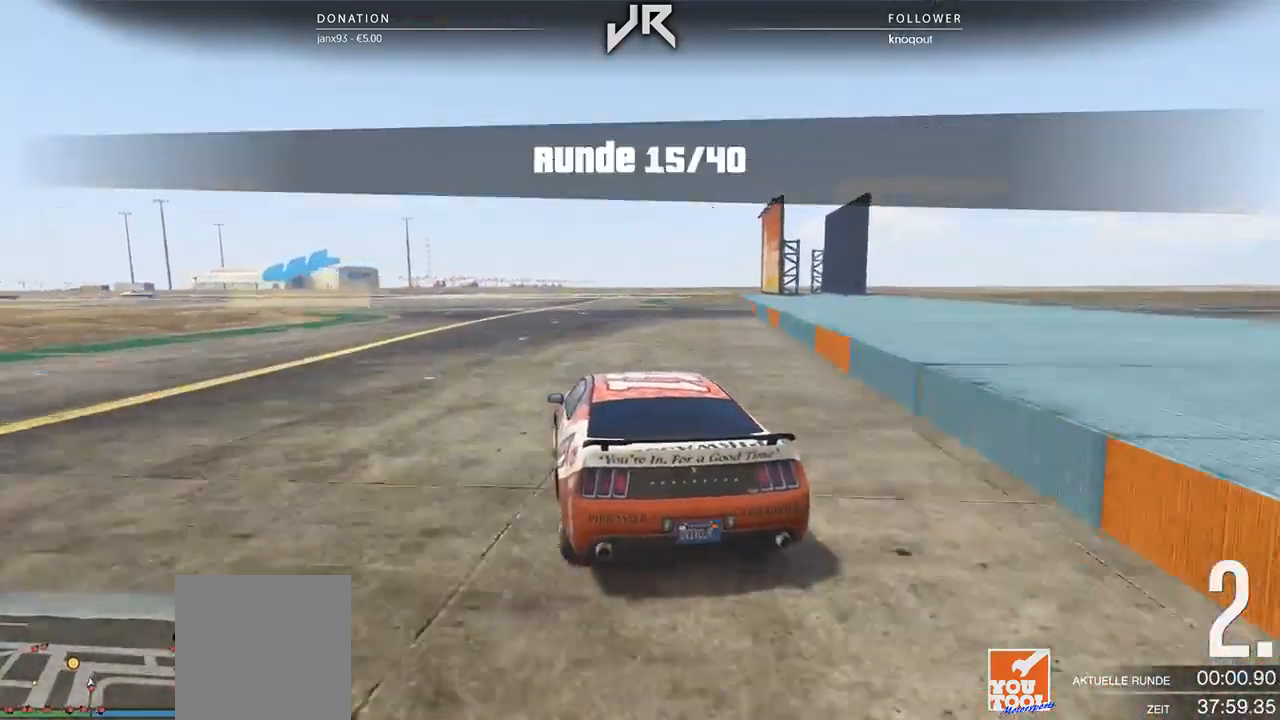
{"buttons": [], "left_stick": "left", "right_stick": "center", "events": [[125, "L2", "up"], [125, "left_stick", "left"], [188, "L2", "down"], [312, "L2", "up"], [354, "left_stick", "center"], [458, "left_stick", "left"]]}
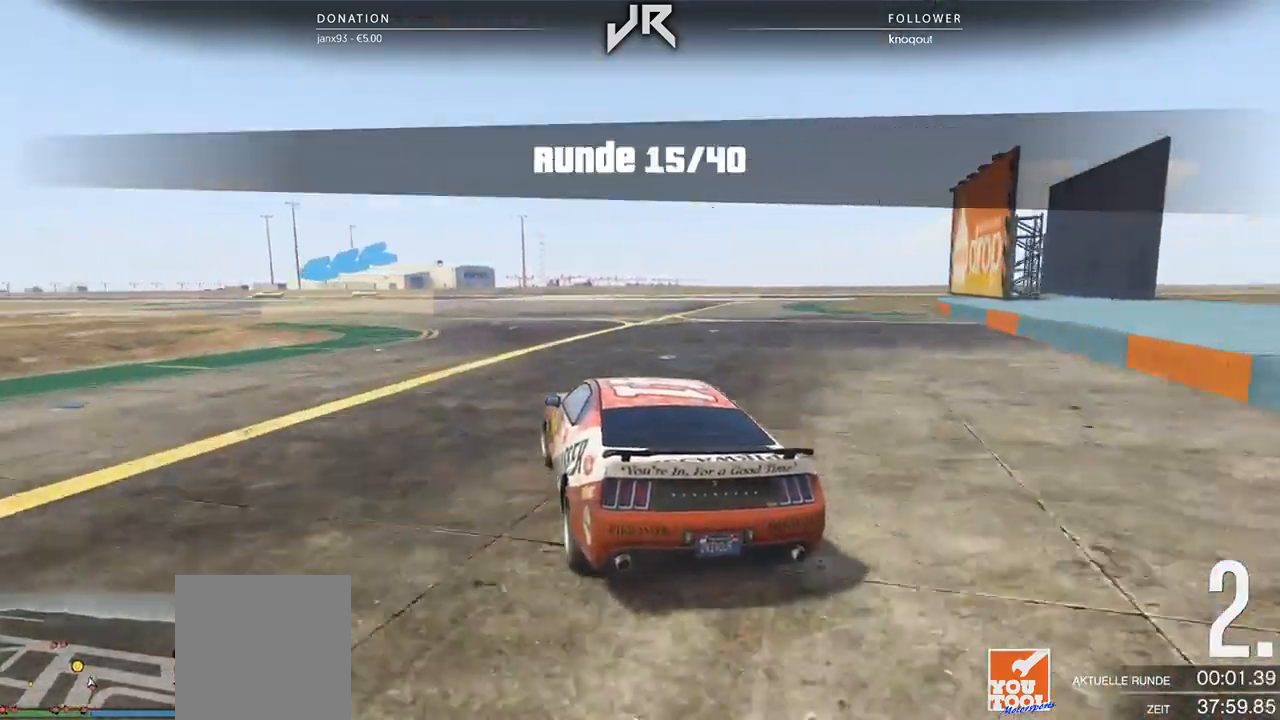
{"buttons": [], "left_stick": "left", "right_stick": "center", "events": [[42, "L2", "down"], [146, "L2", "up"], [188, "left_stick", "center"], [292, "left_stick", "left"]]}
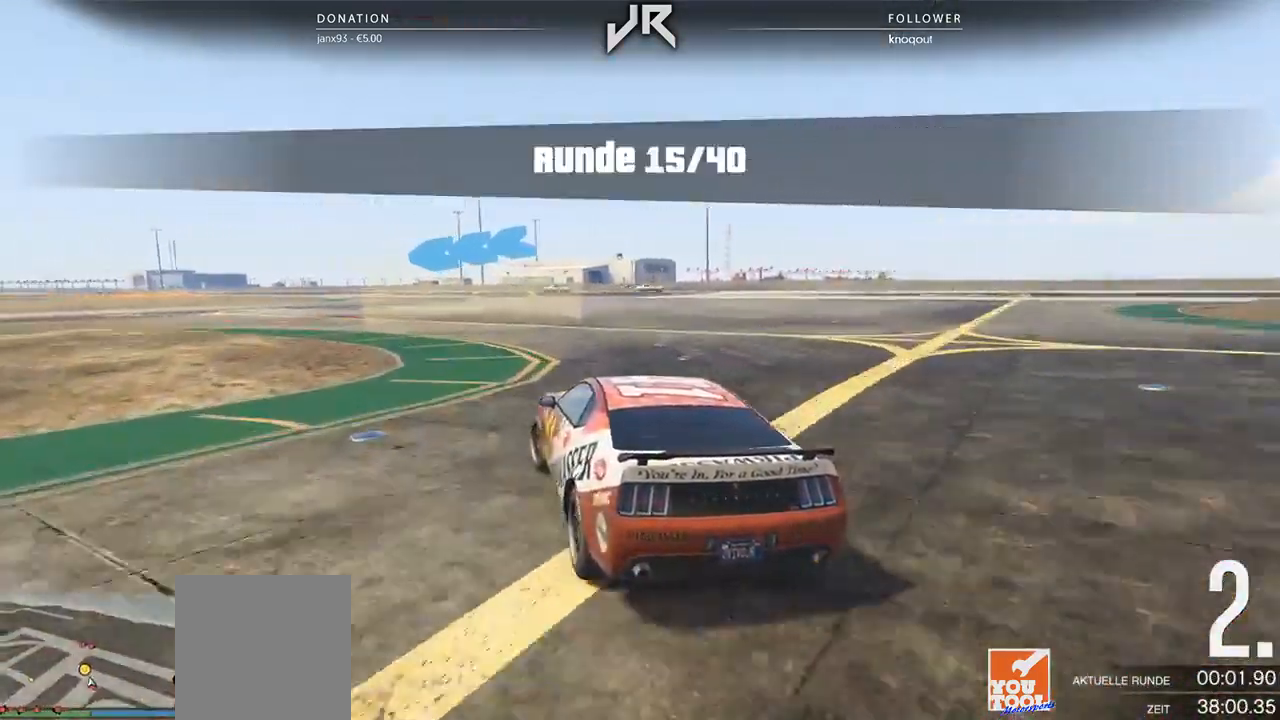
{"buttons": [], "left_stick": "center", "right_stick": "center", "events": [[83, "left_stick", "center"], [188, "left_stick", "down-left"], [479, "left_stick", "center"]]}
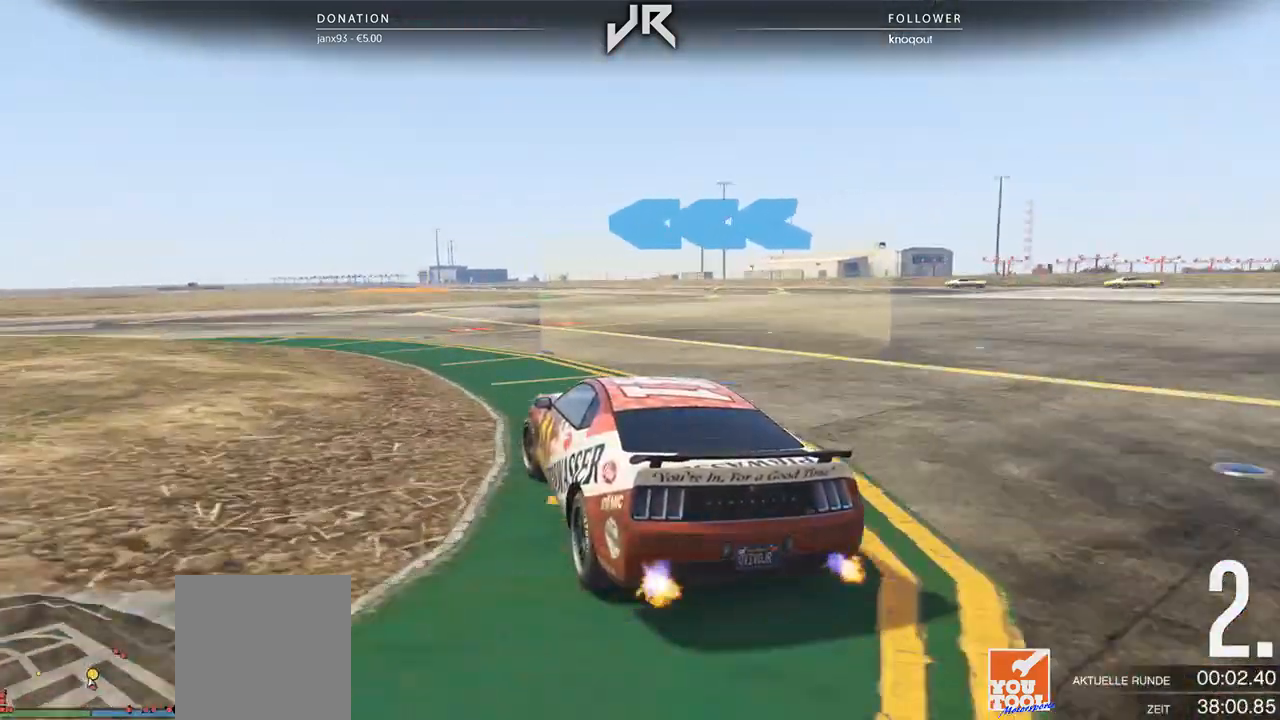
{"buttons": [], "left_stick": "down-left", "right_stick": "center", "events": [[83, "left_stick", "down-left"], [396, "left_stick", "center"], [500, "left_stick", "down-left"]]}
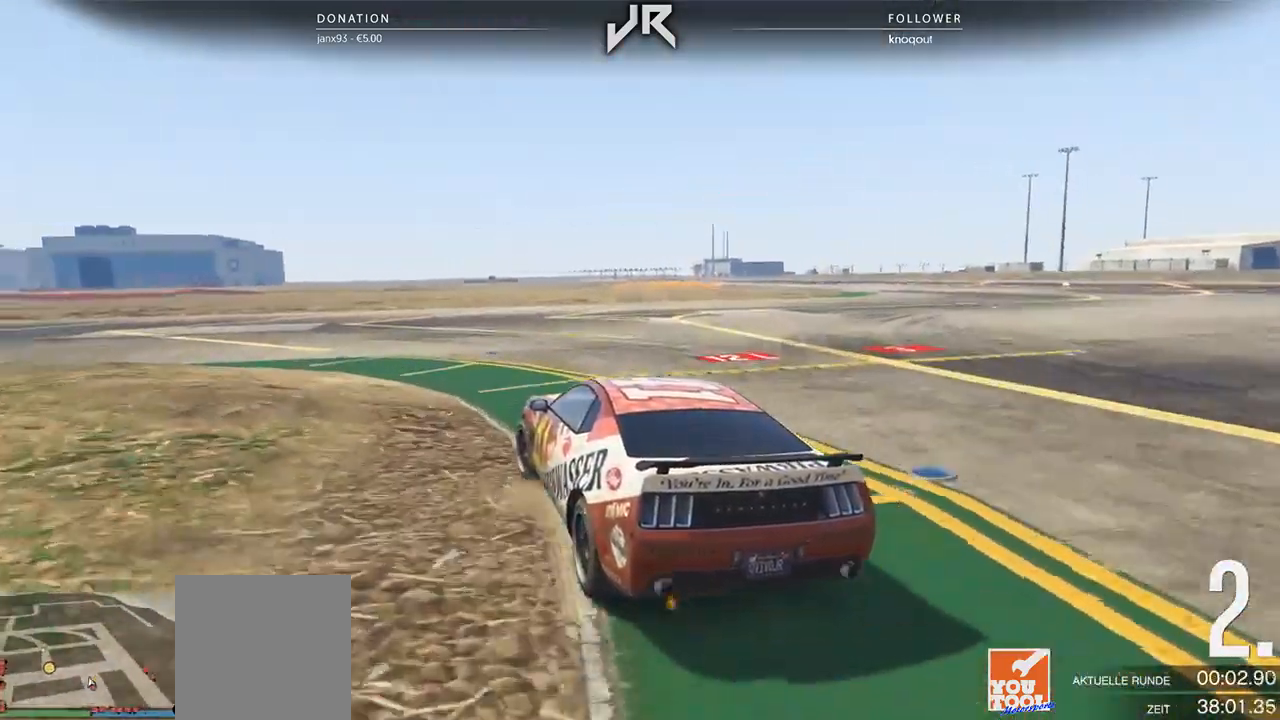
{"buttons": [], "left_stick": "left", "right_stick": "center", "events": [[208, "left_stick", "center"], [333, "left_stick", "left"]]}